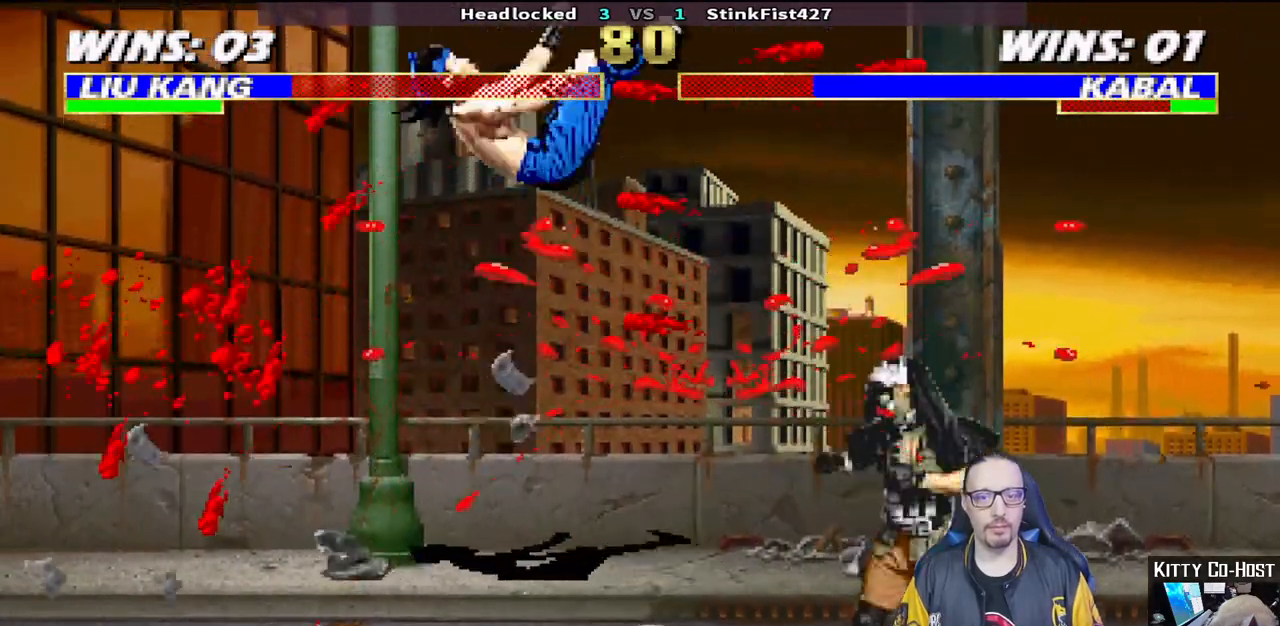
Gameplay with a controller (PlayStation layout); each line is a JSON object with the inputs held at the frame after it. "events" lists button and stick changes between this image and that frame as [ms after this image, input, new state], when the widget could be followed in between.
{"buttons": ["L1", "R1", "DPAD_DOWN", "DPAD_LEFT"], "left_stick": "center", "right_stick": "center", "events": [[183, "DPAD_DOWN", "down"], [200, "DPAD_LEFT", "down"], [200, "L1", "down"], [317, "R1", "down"]]}
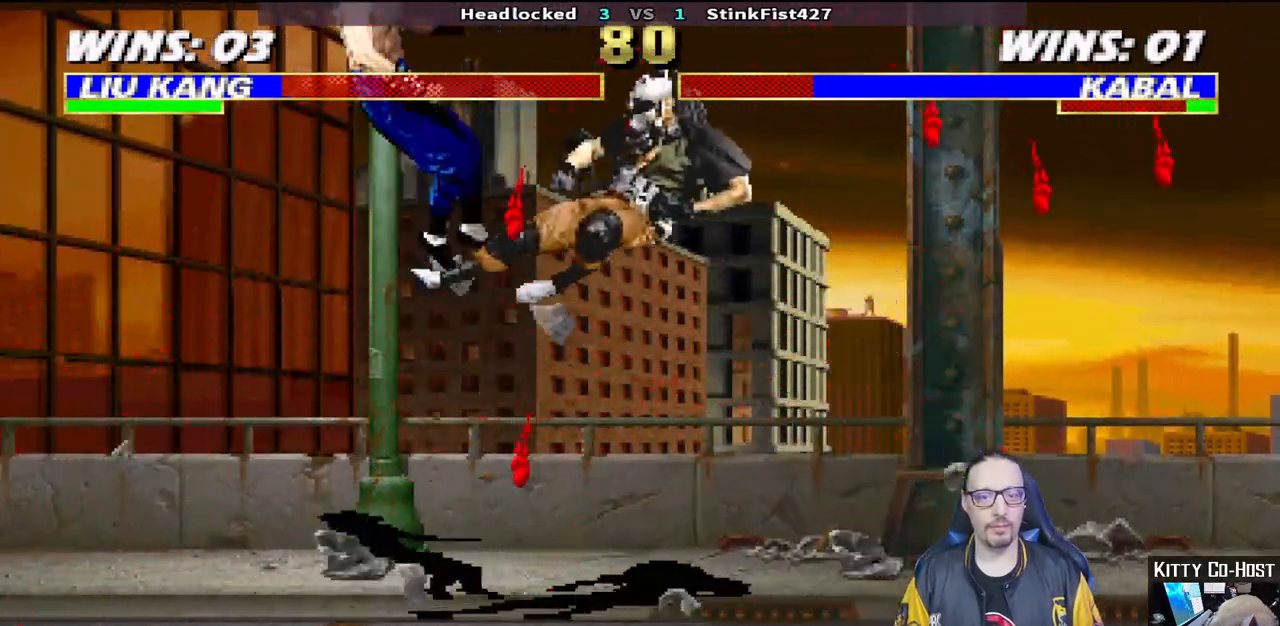
{"buttons": ["L1", "R1", "DPAD_DOWN", "DPAD_LEFT"], "left_stick": "center", "right_stick": "center", "events": [[67, "DPAD_LEFT", "up"], [83, "L1", "up"], [117, "DPAD_DOWN", "up"], [133, "R1", "up"], [167, "DPAD_DOWN", "down"], [183, "L1", "down"], [200, "DPAD_LEFT", "down"], [283, "R1", "down"]]}
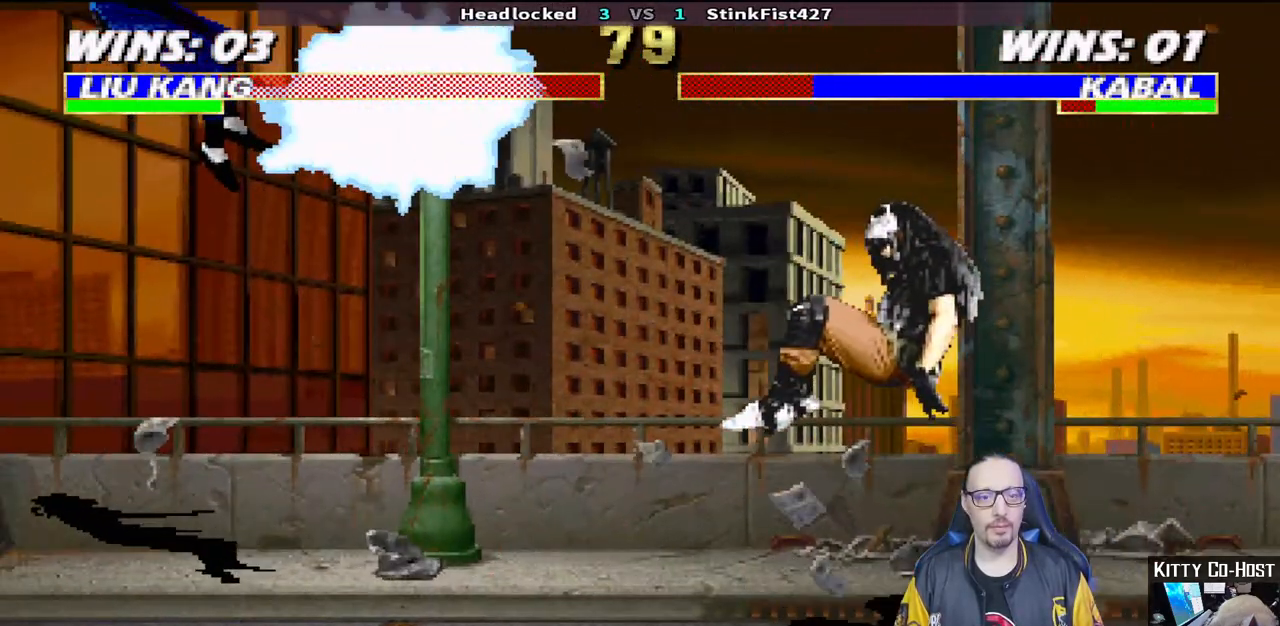
{"buttons": ["L1", "R1", "DPAD_DOWN", "DPAD_LEFT"], "left_stick": "center", "right_stick": "center", "events": [[33, "DPAD_LEFT", "up"], [50, "DPAD_DOWN", "up"], [67, "L1", "up"], [83, "R1", "up"], [100, "DPAD_DOWN", "down"], [133, "L1", "down"], [150, "DPAD_LEFT", "down"], [200, "R1", "down"]]}
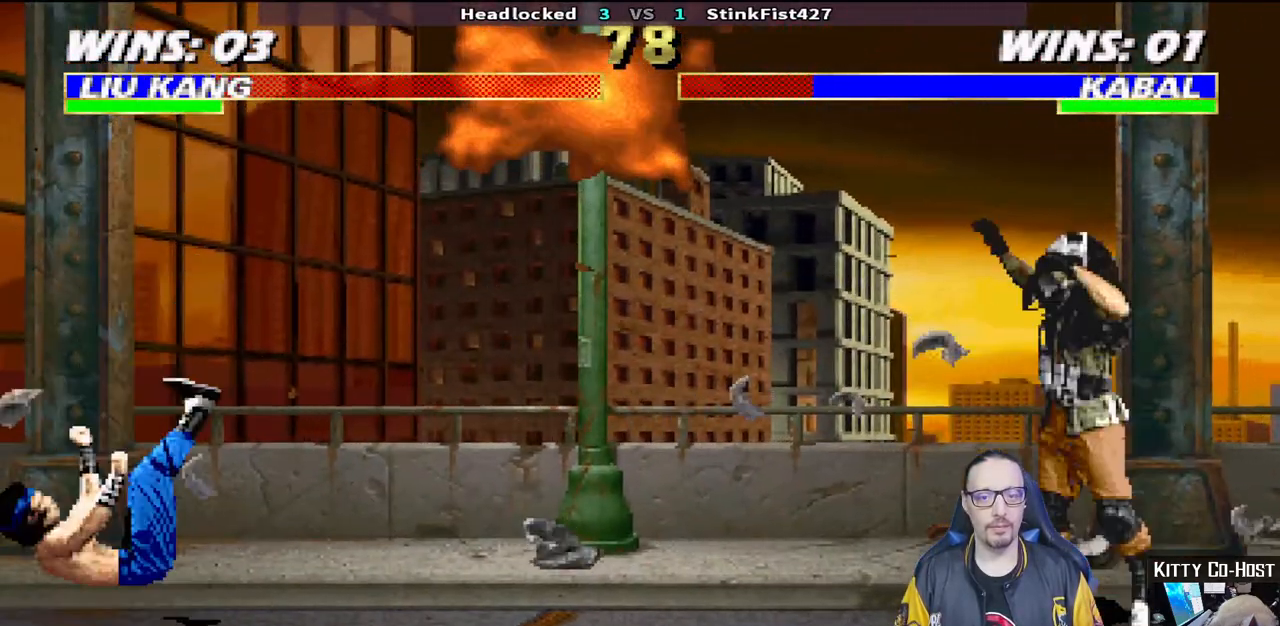
{"buttons": [], "left_stick": "center", "right_stick": "center", "events": [[33, "DPAD_LEFT", "up"], [83, "DPAD_DOWN", "up"], [100, "L1", "up"], [150, "R1", "up"]]}
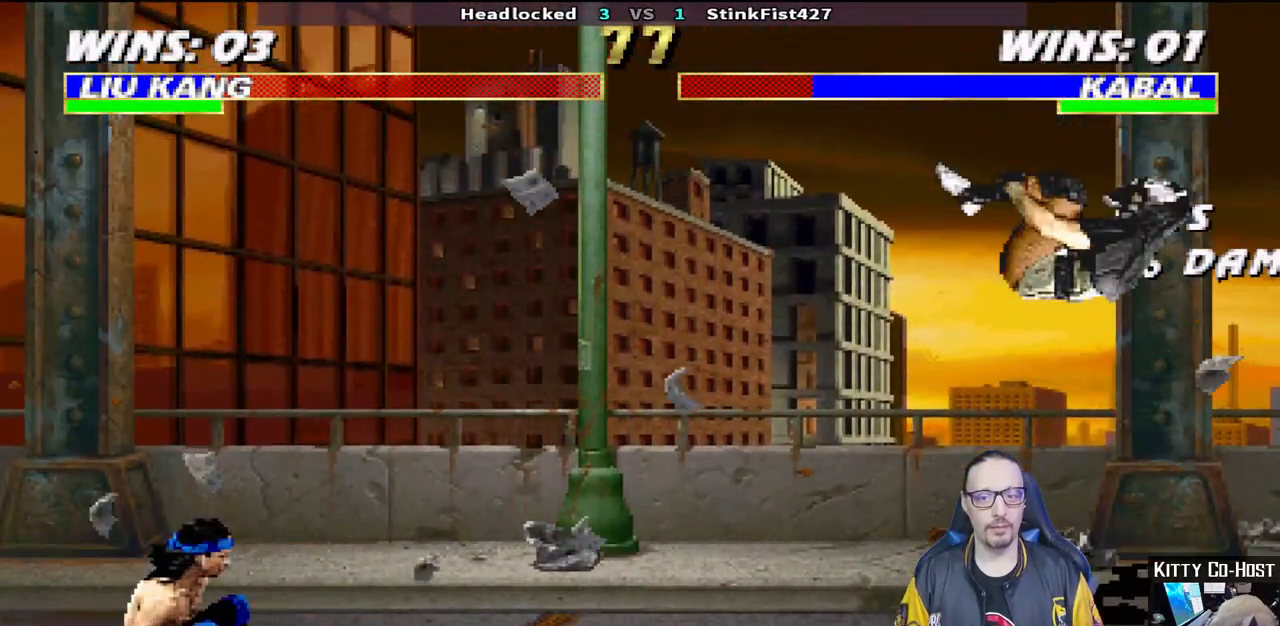
{"buttons": ["L1", "DPAD_UP", "DPAD_RIGHT"], "left_stick": "center", "right_stick": "center", "events": [[100, "DPAD_RIGHT", "down"], [100, "L1", "down"], [350, "DPAD_UP", "down"]]}
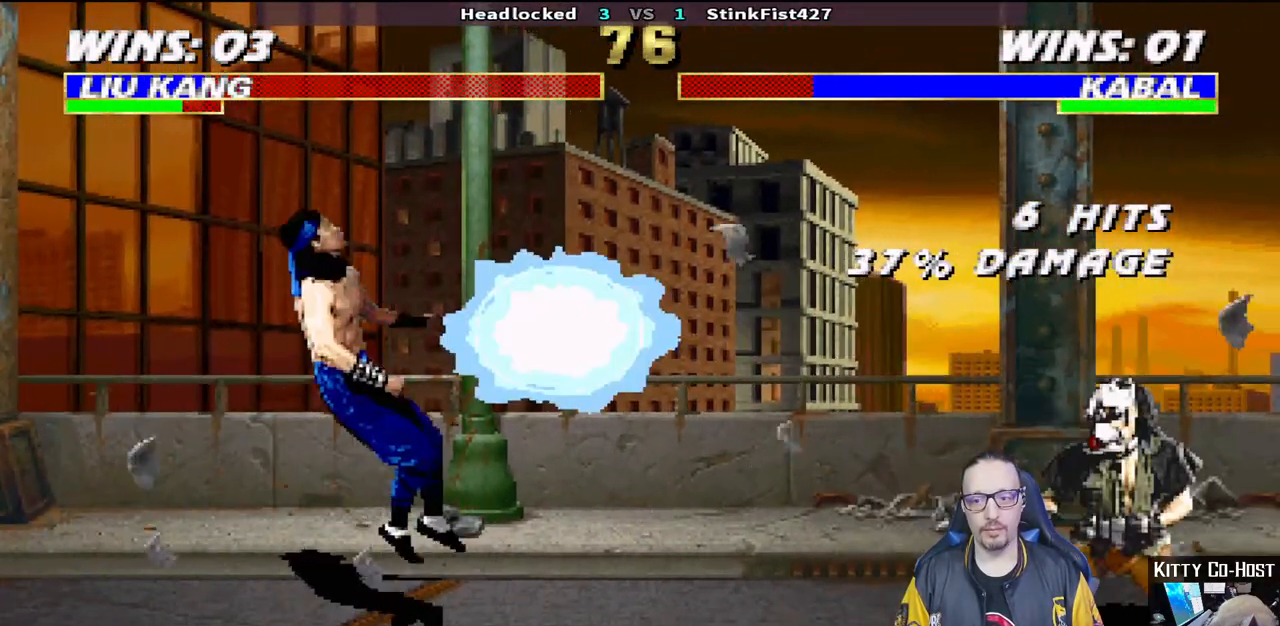
{"buttons": ["R1", "DPAD_DOWN", "DPAD_LEFT"], "left_stick": "center", "right_stick": "center", "events": [[200, "DPAD_UP", "up"], [217, "DPAD_RIGHT", "up"], [233, "L1", "up"], [283, "R1", "down"], [300, "DPAD_DOWN", "down"], [300, "DPAD_LEFT", "down"]]}
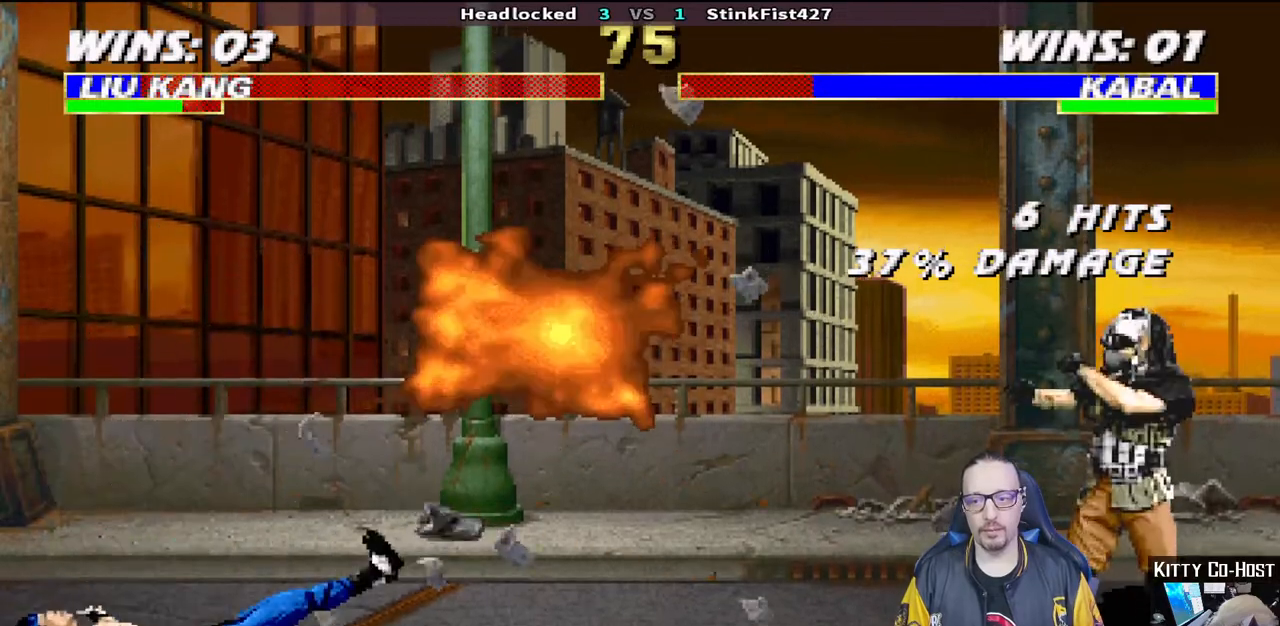
{"buttons": ["DPAD_RIGHT"], "left_stick": "center", "right_stick": "center", "events": [[183, "DPAD_DOWN", "up"], [183, "DPAD_LEFT", "up"], [183, "R1", "up"], [500, "DPAD_RIGHT", "down"]]}
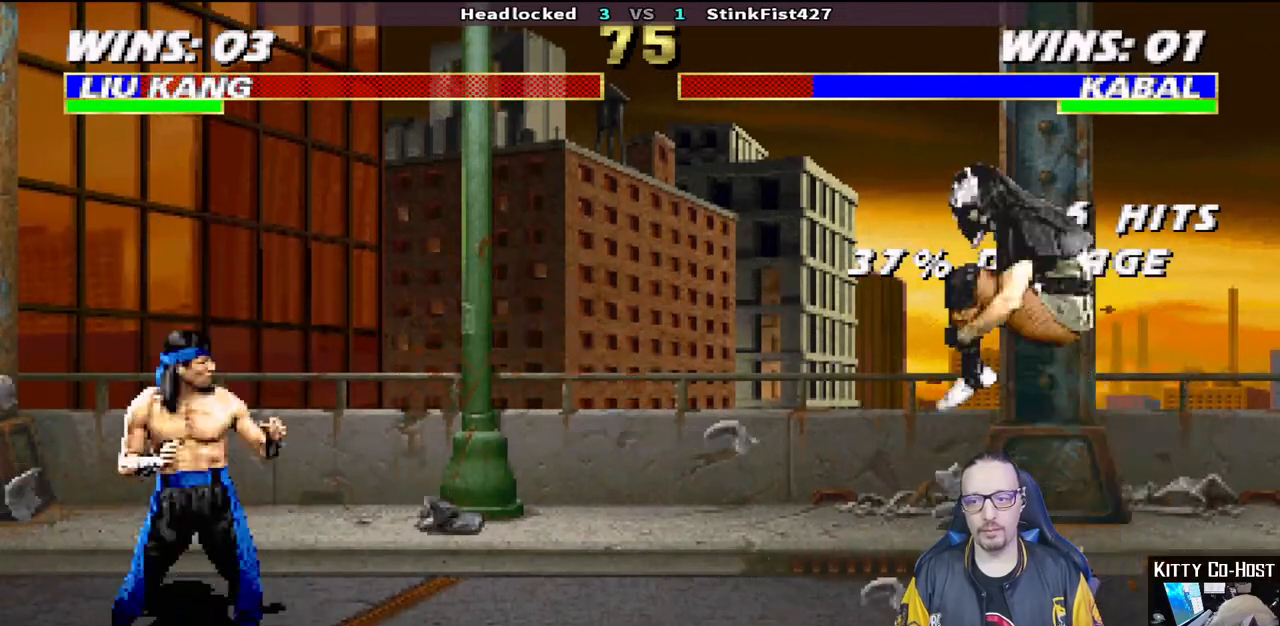
{"buttons": ["TRIANGLE"], "left_stick": "center", "right_stick": "center", "events": [[17, "L1", "down"], [150, "DPAD_UP", "down"], [250, "TRIANGLE", "down"], [283, "R1", "down"], [317, "DPAD_UP", "up"], [333, "DPAD_RIGHT", "up"], [350, "L1", "up"], [350, "R1", "up"], [367, "TRIANGLE", "up"], [400, "TRIANGLE", "down"]]}
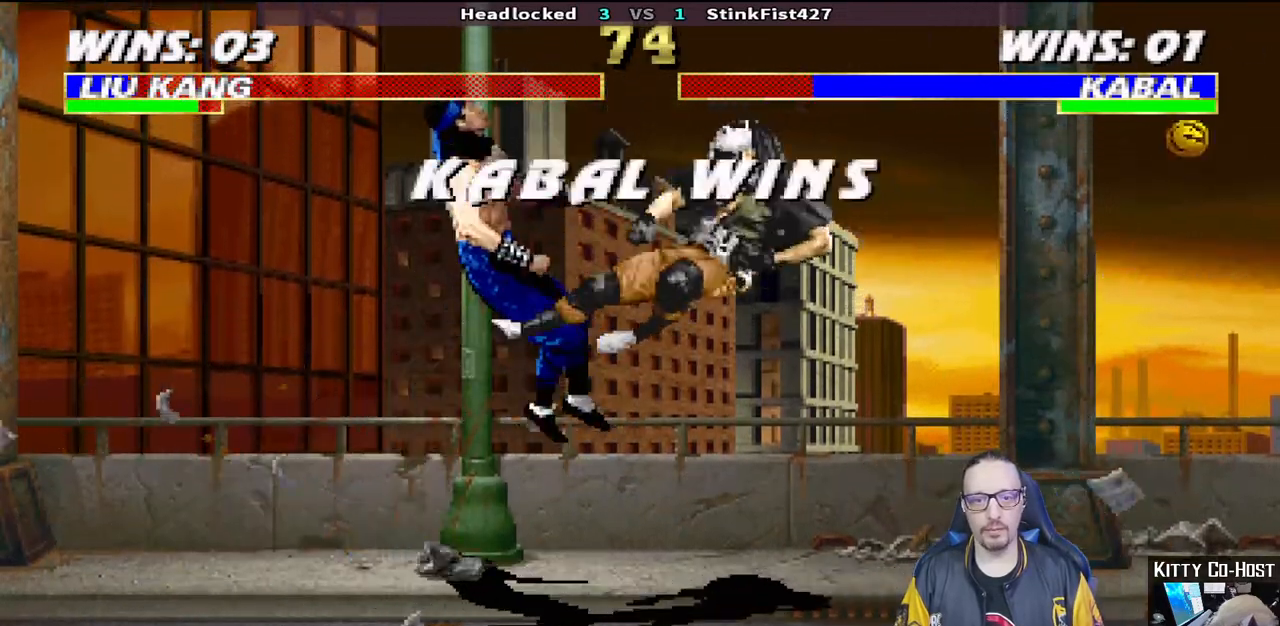
{"buttons": ["R1"], "left_stick": "center", "right_stick": "center", "events": [[83, "TRIANGLE", "up"], [300, "DPAD_DOWN", "down"], [300, "DPAD_LEFT", "down"], [317, "L1", "down"], [317, "R1", "down"], [450, "DPAD_DOWN", "up"], [450, "DPAD_LEFT", "up"], [483, "L1", "up"]]}
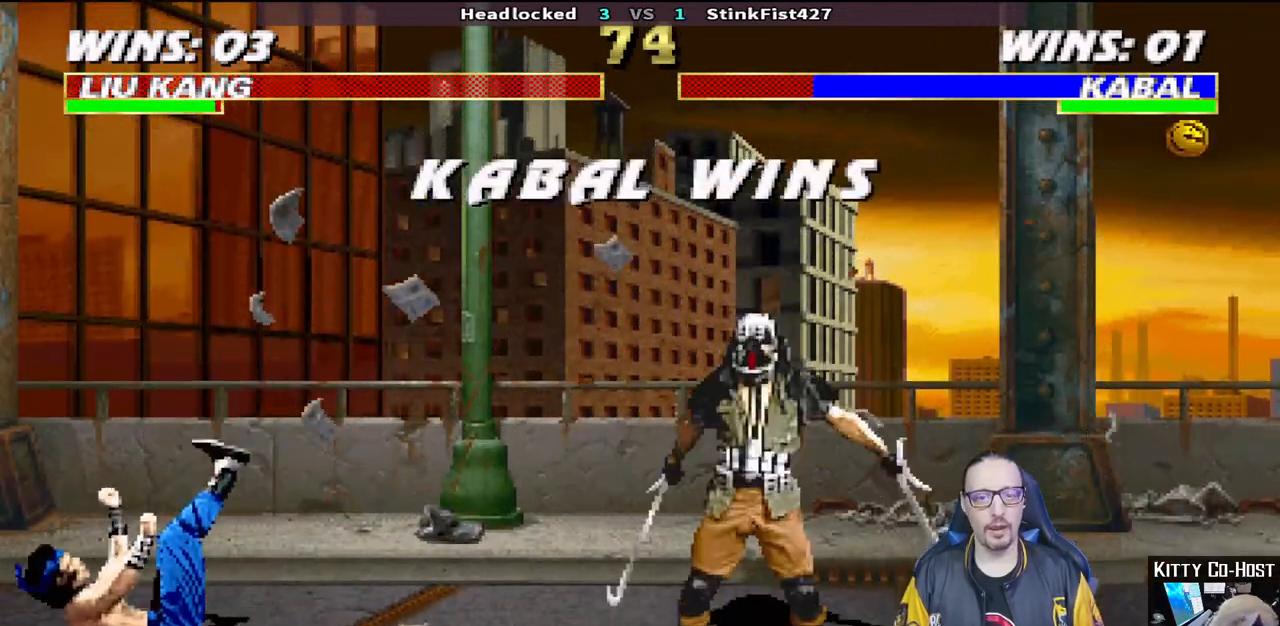
{"buttons": ["L1"], "left_stick": "center", "right_stick": "center", "events": [[17, "R1", "up"], [67, "TRIANGLE", "down"], [183, "TRIANGLE", "up"], [383, "TRIANGLE", "down"], [400, "L1", "down"], [500, "TRIANGLE", "up"]]}
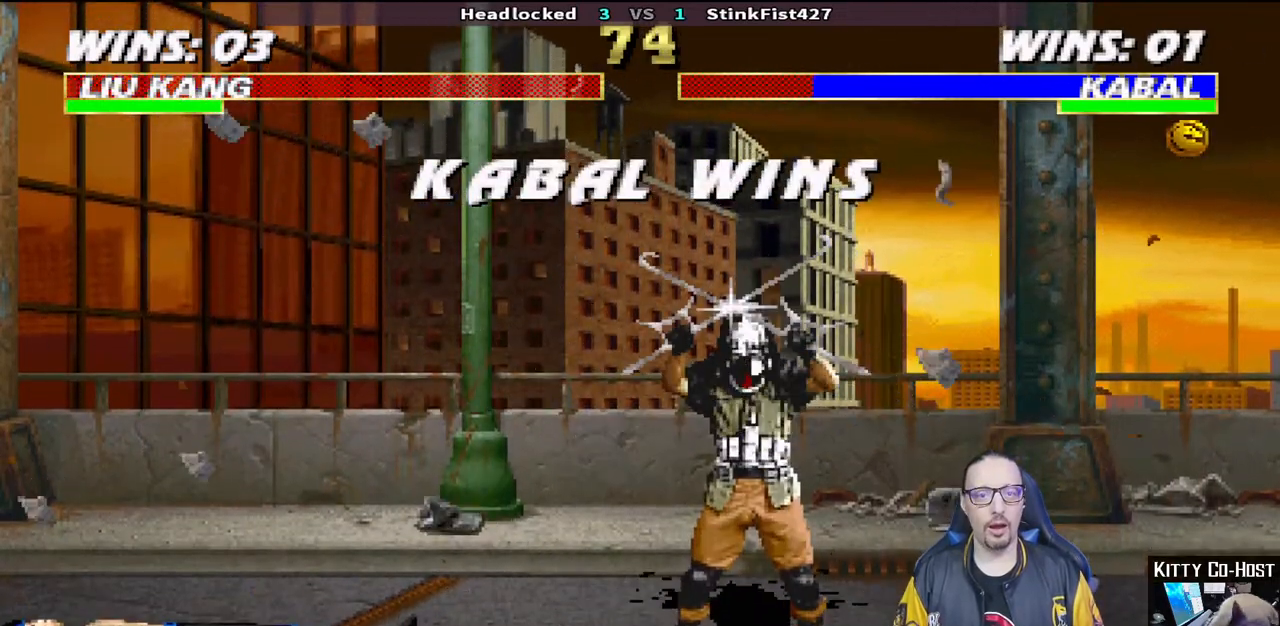
{"buttons": [], "left_stick": "center", "right_stick": "center", "events": [[50, "L1", "up"], [100, "TRIANGLE", "down"], [200, "TRIANGLE", "up"], [283, "L1", "down"], [350, "TRIANGLE", "down"], [433, "L1", "up"], [500, "TRIANGLE", "up"]]}
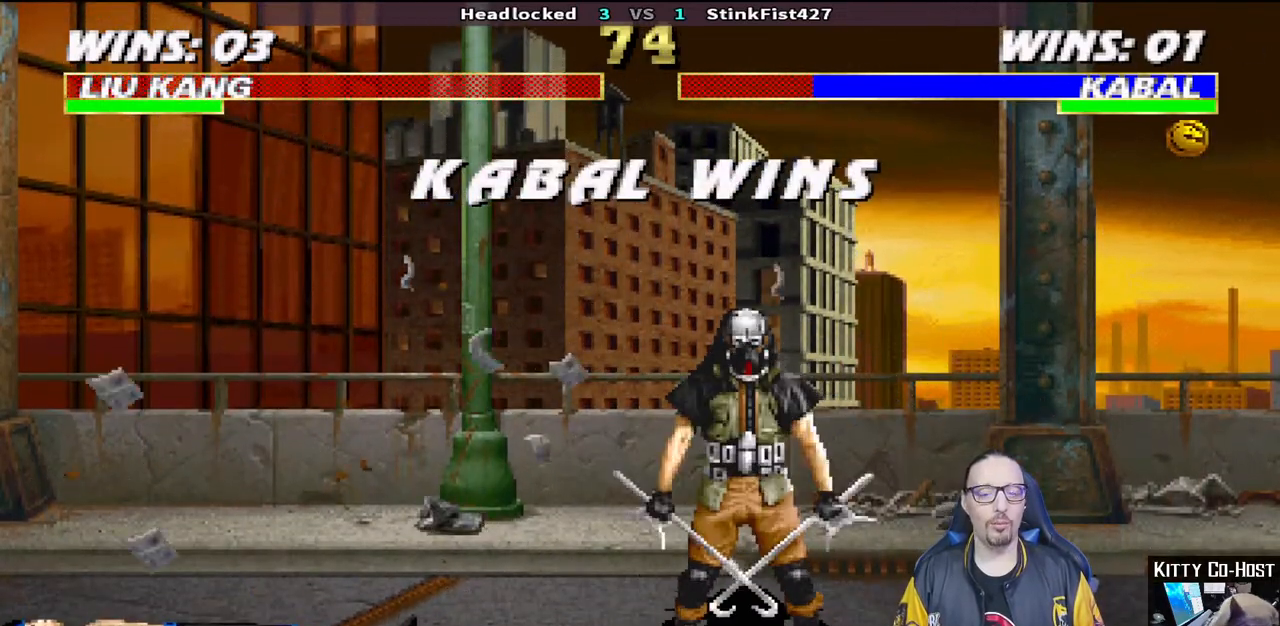
{"buttons": ["TRIANGLE"], "left_stick": "center", "right_stick": "center", "events": [[133, "CIRCLE", "down"], [133, "CROSS", "down"], [150, "R1", "down"], [200, "TRIANGLE", "down"], [233, "CROSS", "up"], [350, "CIRCLE", "up"], [350, "TRIANGLE", "up"], [367, "R1", "up"], [500, "TRIANGLE", "down"]]}
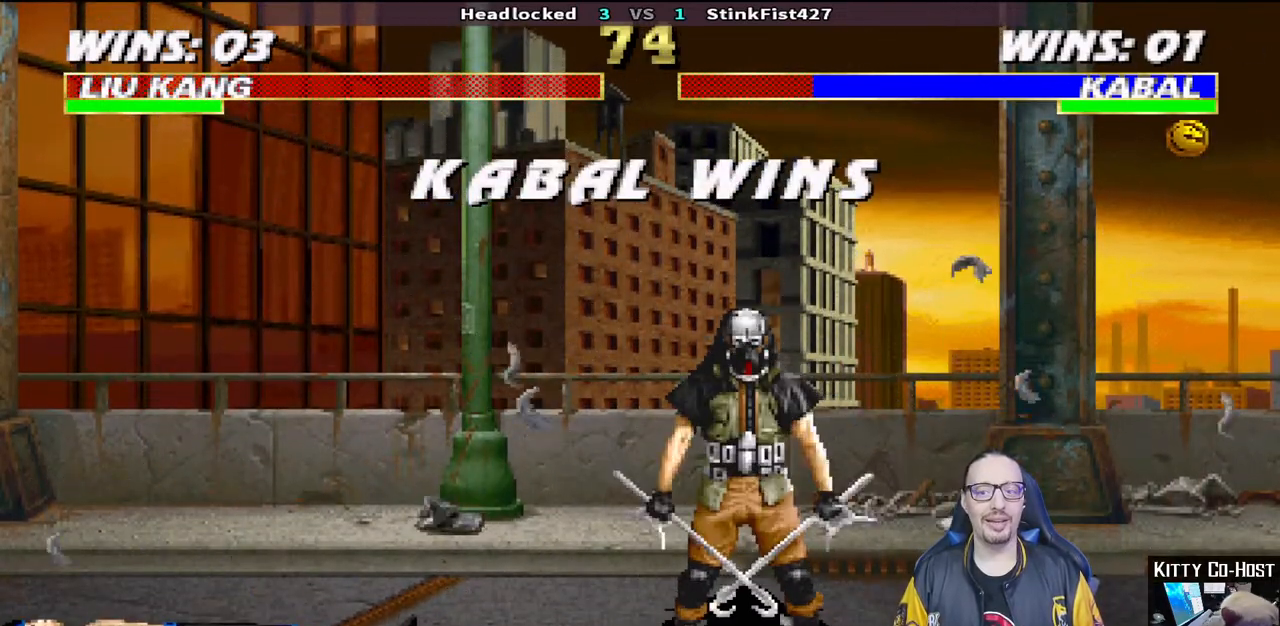
{"buttons": [], "left_stick": "center", "right_stick": "center", "events": [[133, "TRIANGLE", "up"]]}
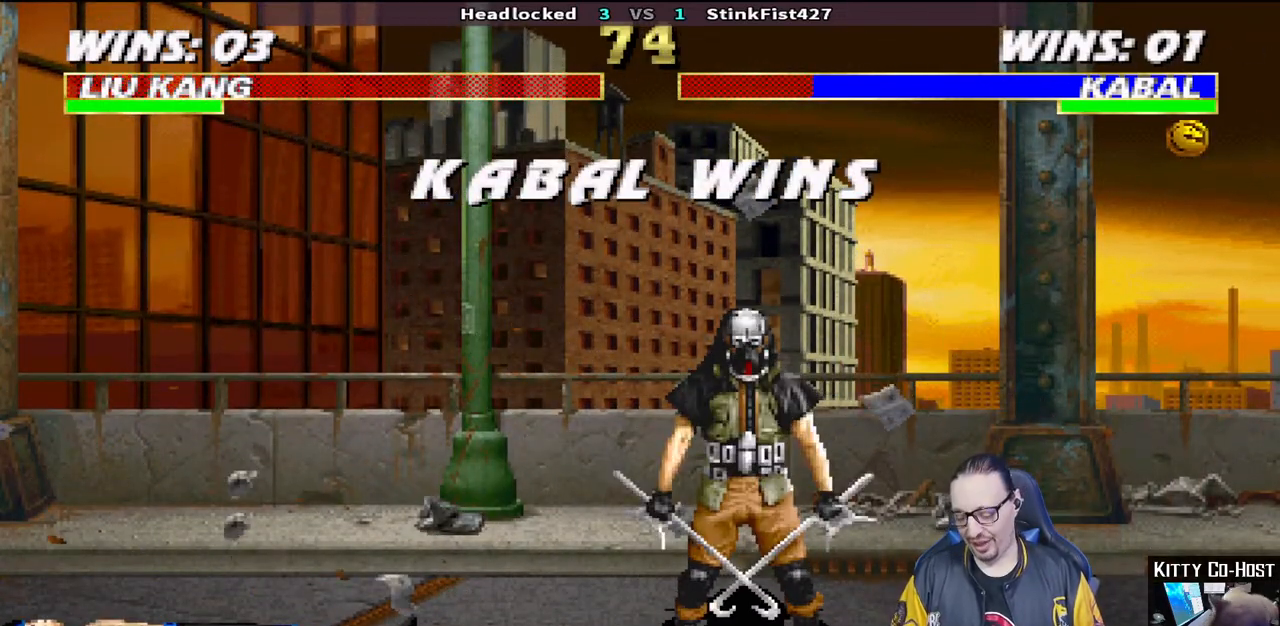
{"buttons": [], "left_stick": "center", "right_stick": "center", "events": []}
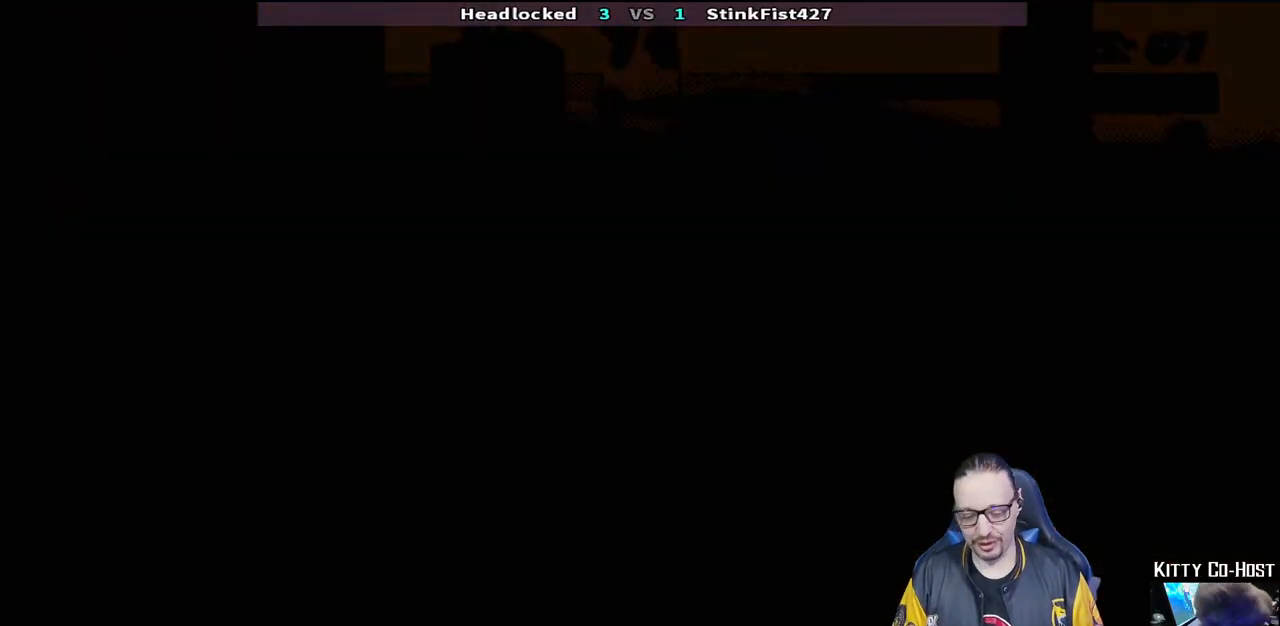
{"buttons": [], "left_stick": "center", "right_stick": "center", "events": []}
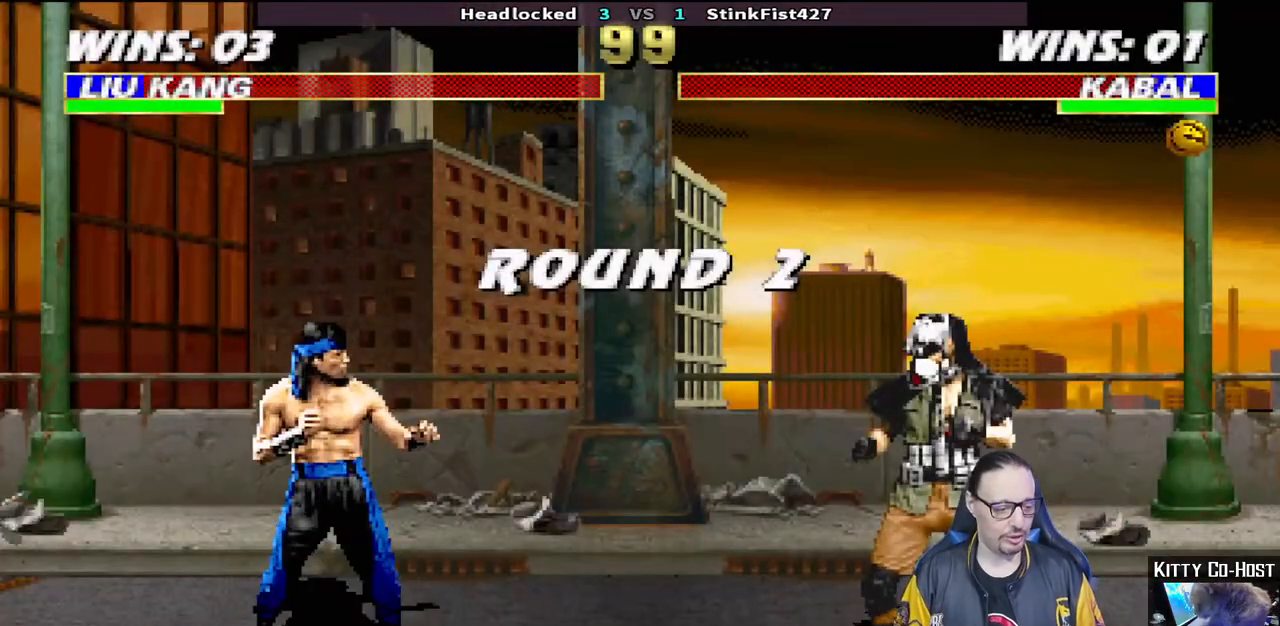
{"buttons": [], "left_stick": "center", "right_stick": "center", "events": [[50, "L1", "down"], [67, "TRIANGLE", "down"], [117, "DPAD_RIGHT", "down"], [200, "DPAD_RIGHT", "up"], [217, "TRIANGLE", "up"], [233, "L1", "up"]]}
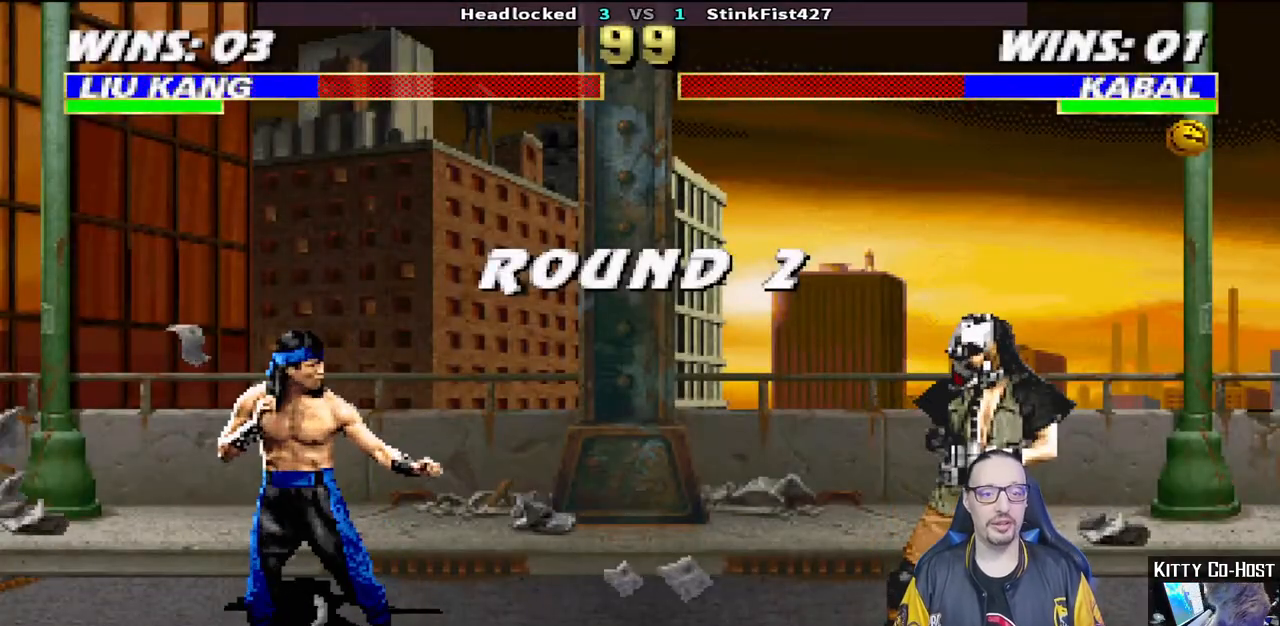
{"buttons": ["SQUARE"], "left_stick": "center", "right_stick": "center", "events": [[467, "SQUARE", "down"]]}
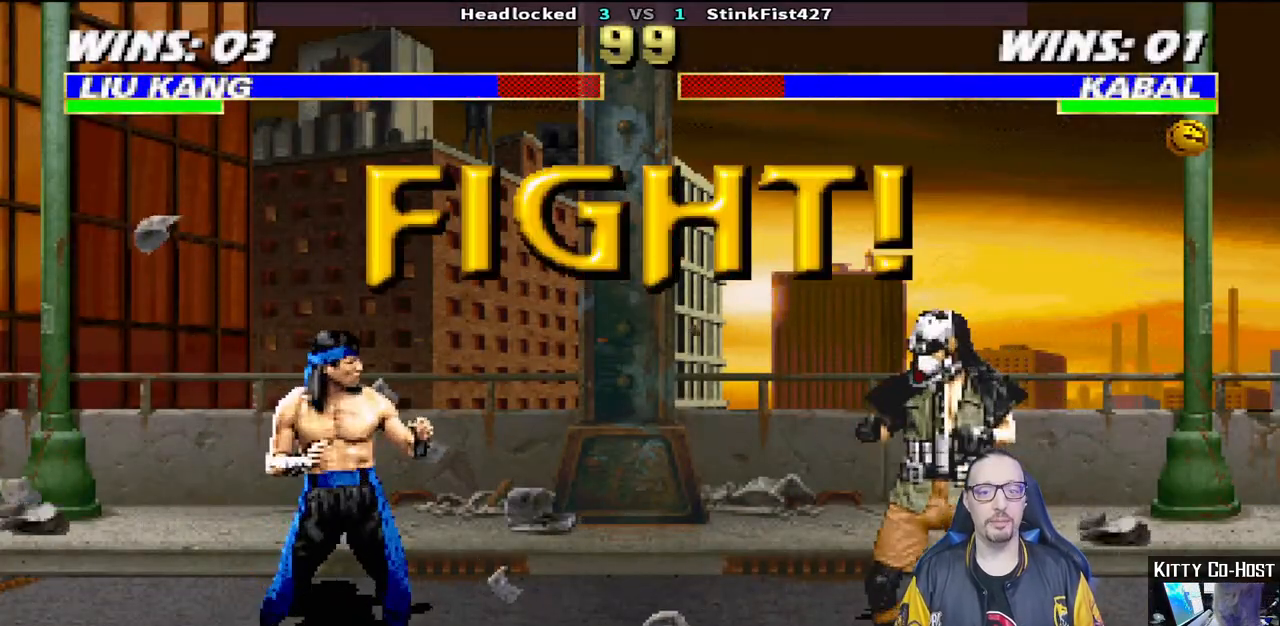
{"buttons": [], "left_stick": "center", "right_stick": "center", "events": [[150, "SQUARE", "up"]]}
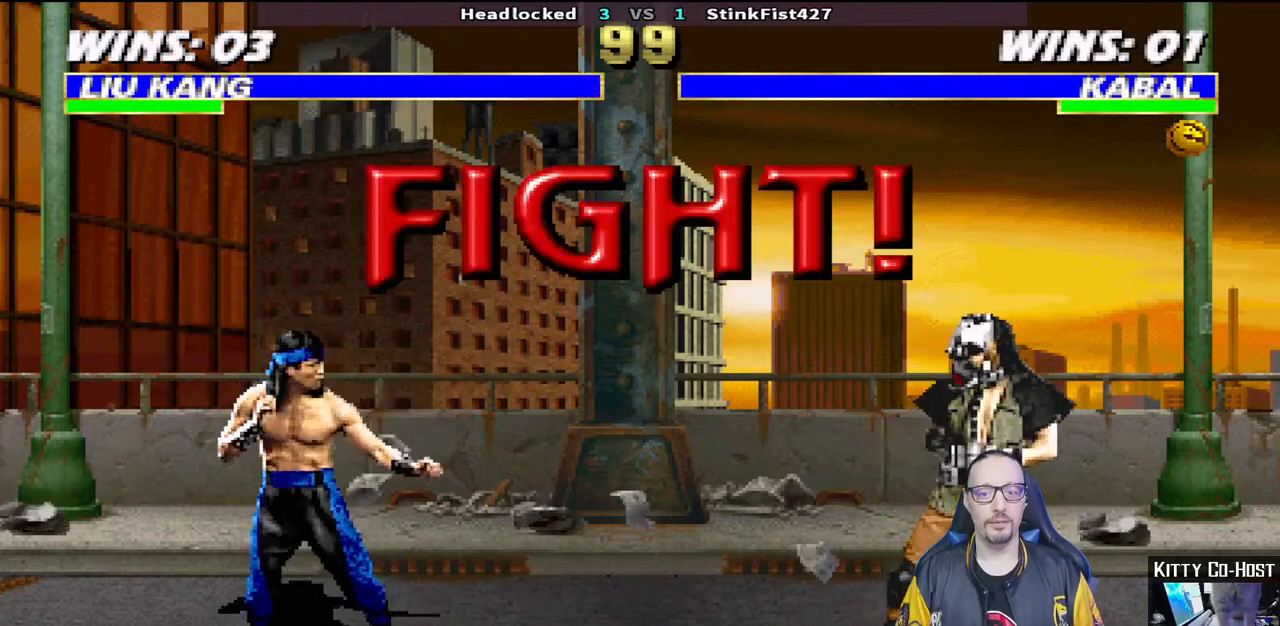
{"buttons": ["L1", "DPAD_UP", "DPAD_RIGHT"], "left_stick": "center", "right_stick": "center", "events": [[150, "DPAD_RIGHT", "down"], [167, "L1", "down"], [200, "DPAD_UP", "down"], [350, "TRIANGLE", "down"], [467, "TRIANGLE", "up"]]}
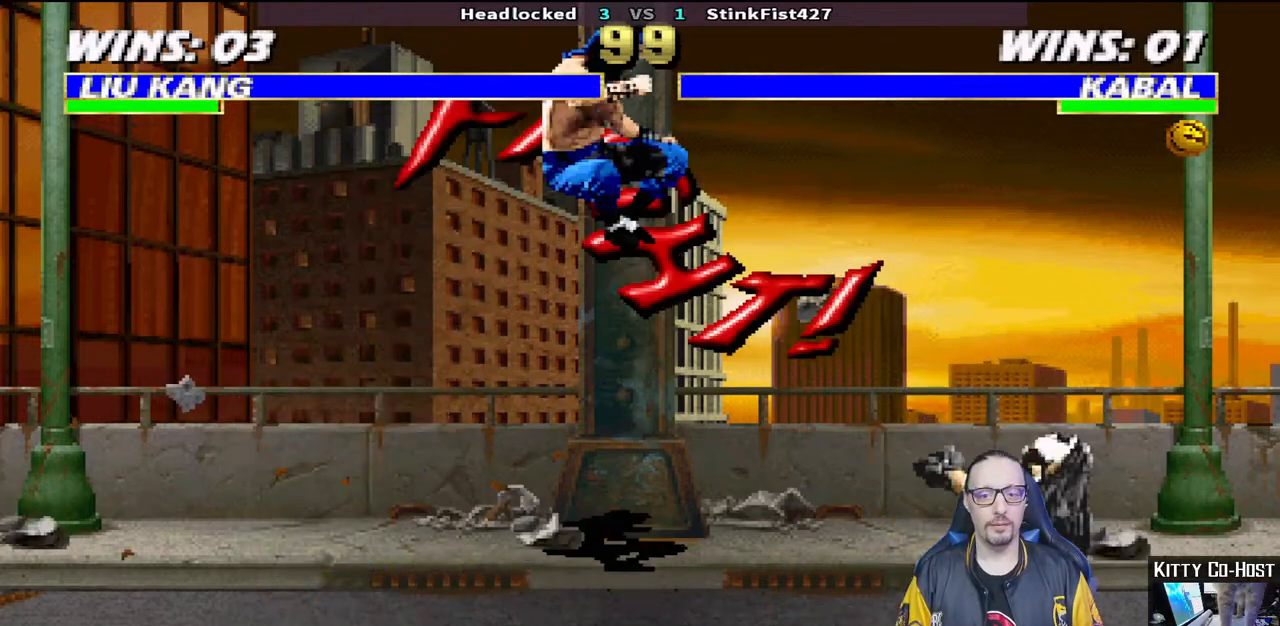
{"buttons": ["L1", "DPAD_RIGHT"], "left_stick": "center", "right_stick": "center", "events": [[33, "TRIANGLE", "down"], [100, "DPAD_UP", "up"], [133, "DPAD_RIGHT", "up"], [133, "L1", "up"], [133, "TRIANGLE", "up"], [167, "TRIANGLE", "down"], [333, "TRIANGLE", "up"], [400, "L1", "down"], [417, "DPAD_RIGHT", "down"]]}
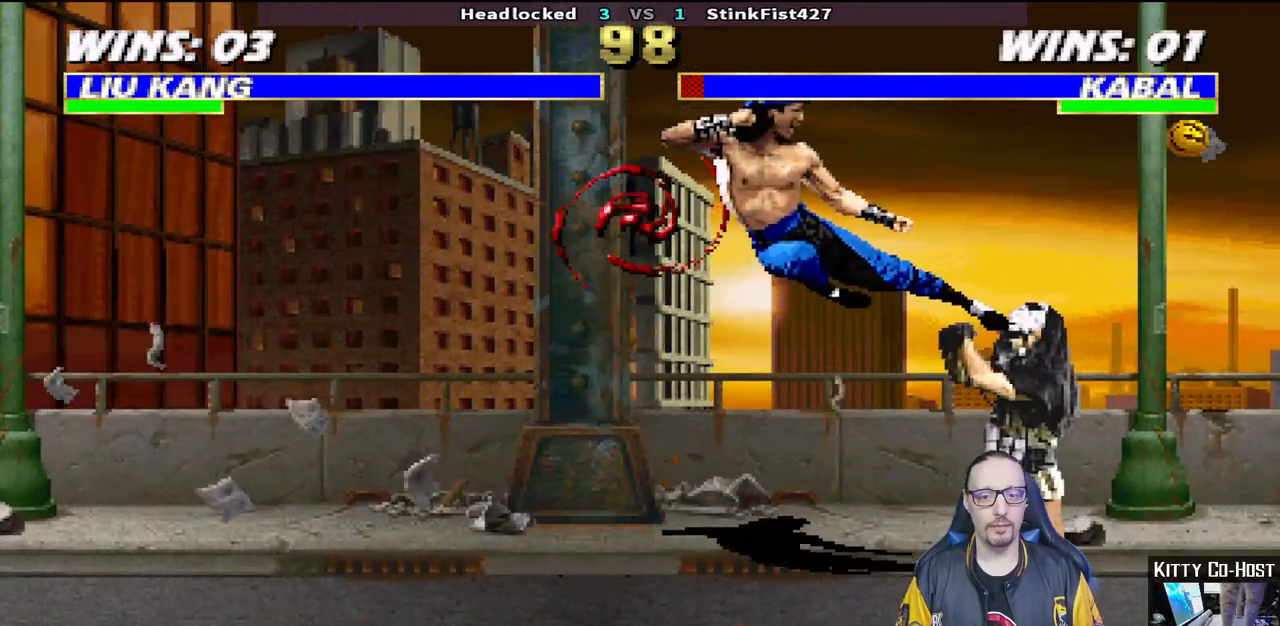
{"buttons": ["SQUARE", "L1", "DPAD_LEFT"], "left_stick": "center", "right_stick": "center", "events": [[317, "SQUARE", "down"], [383, "DPAD_RIGHT", "up"], [400, "SQUARE", "up"], [467, "SQUARE", "down"], [500, "DPAD_LEFT", "down"]]}
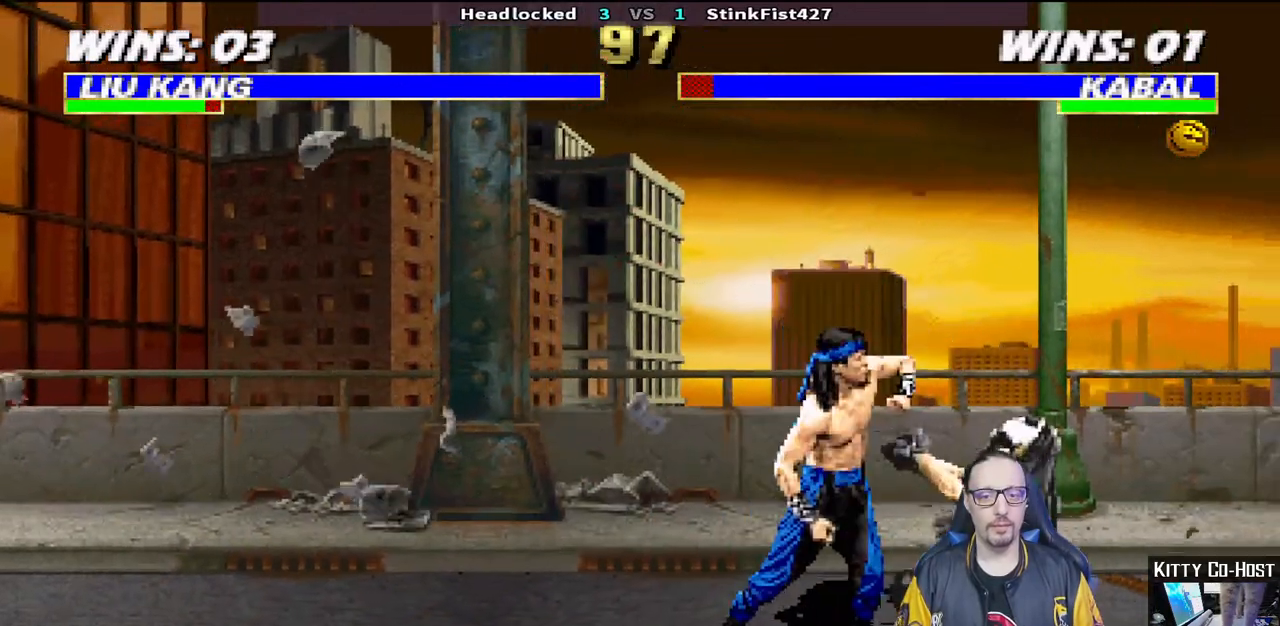
{"buttons": ["CROSS", "L1", "DPAD_LEFT"], "left_stick": "center", "right_stick": "center", "events": [[50, "CROSS", "down"], [50, "SQUARE", "up"], [150, "CROSS", "up"], [200, "CROSS", "down"], [283, "CROSS", "up"], [333, "CROSS", "down"], [433, "CROSS", "up"], [483, "CROSS", "down"]]}
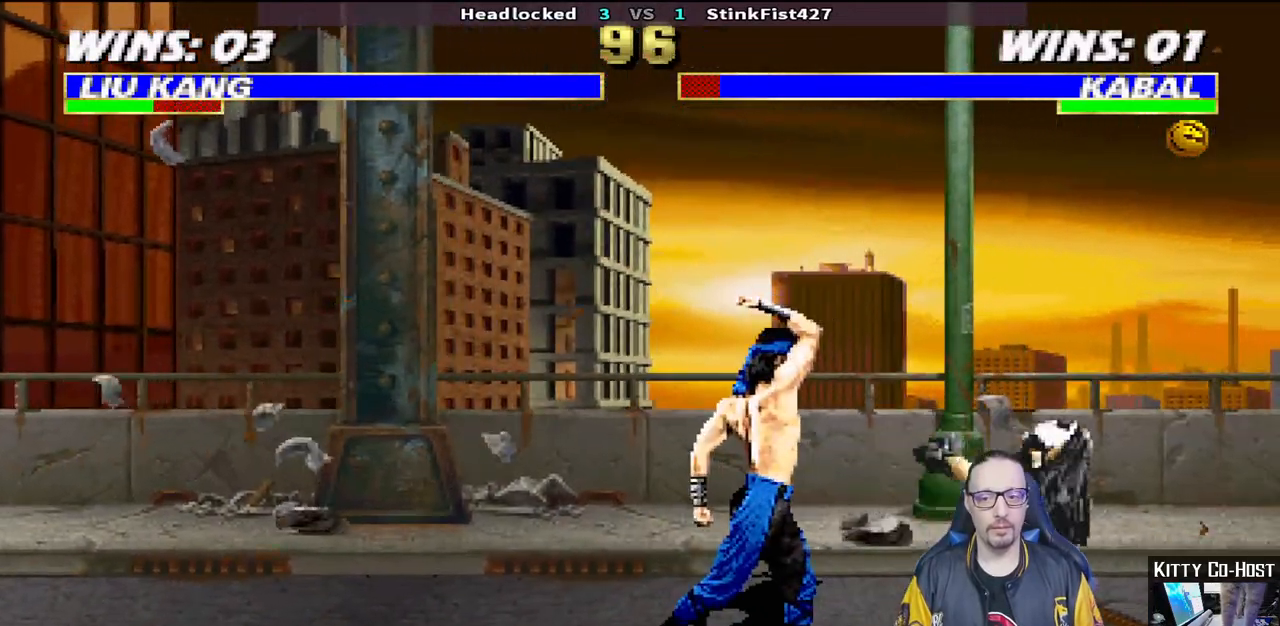
{"buttons": ["CROSS", "DPAD_RIGHT"], "left_stick": "center", "right_stick": "center", "events": [[17, "DPAD_LEFT", "up"], [50, "L1", "up"], [150, "CROSS", "up"], [150, "DPAD_RIGHT", "down"], [250, "DPAD_RIGHT", "up"], [317, "DPAD_RIGHT", "down"], [400, "DPAD_RIGHT", "up"], [450, "DPAD_RIGHT", "down"], [483, "CROSS", "down"]]}
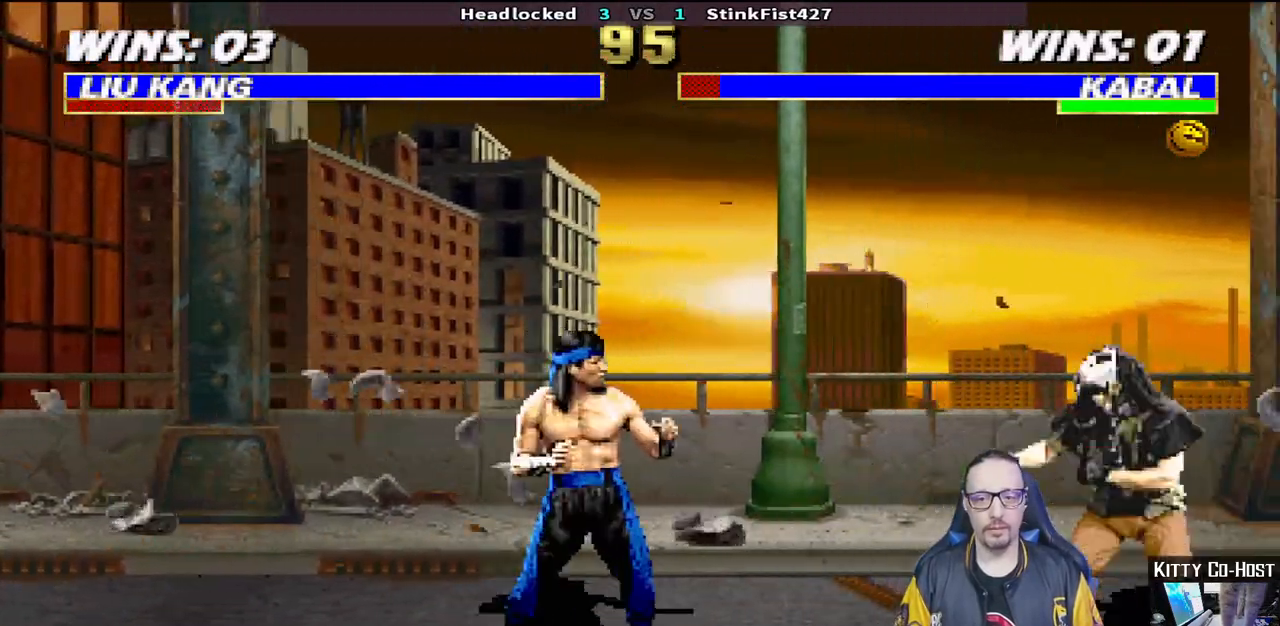
{"buttons": [], "left_stick": "center", "right_stick": "center", "events": [[83, "CROSS", "up"], [133, "CROSS", "down"], [267, "DPAD_RIGHT", "up"], [267, "R1", "down"], [283, "CROSS", "up"], [400, "R2", "down"], [467, "R1", "up"], [467, "R2", "up"]]}
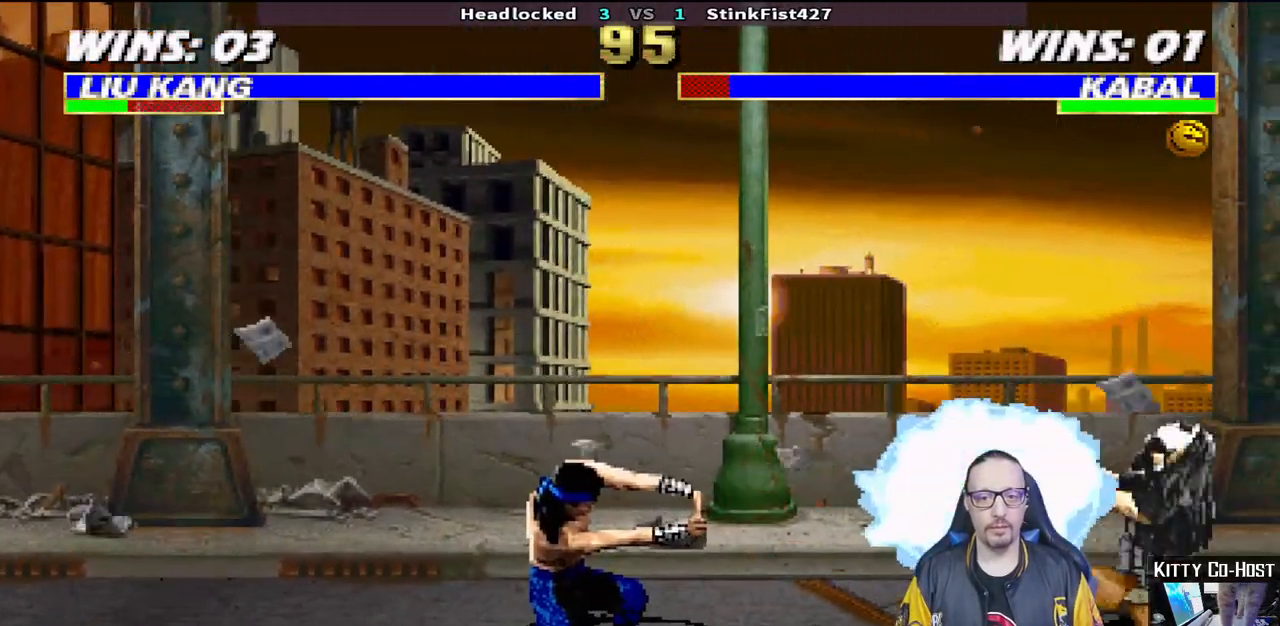
{"buttons": ["L1", "DPAD_UP", "DPAD_RIGHT"], "left_stick": "center", "right_stick": "center", "events": [[383, "DPAD_RIGHT", "down"], [383, "DPAD_UP", "down"], [383, "L1", "down"]]}
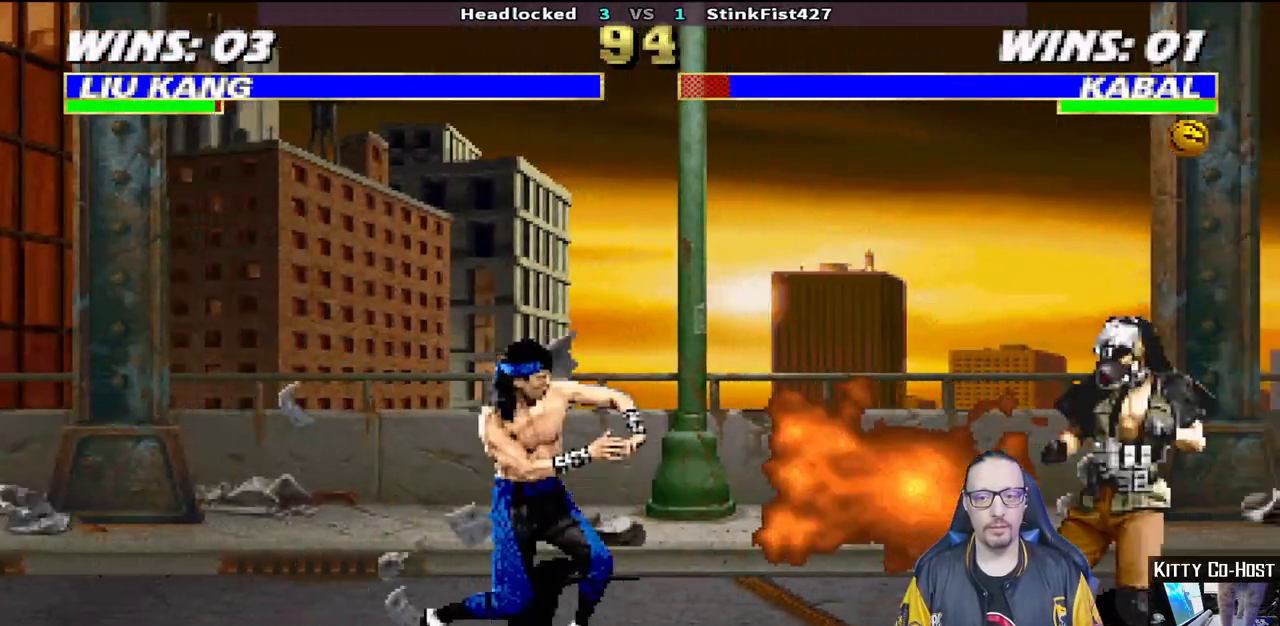
{"buttons": ["TRIANGLE"], "left_stick": "center", "right_stick": "center", "events": [[50, "TRIANGLE", "down"], [167, "TRIANGLE", "up"], [250, "TRIANGLE", "down"], [333, "DPAD_UP", "up"], [333, "TRIANGLE", "up"], [350, "L1", "up"], [367, "DPAD_RIGHT", "up"], [400, "TRIANGLE", "down"]]}
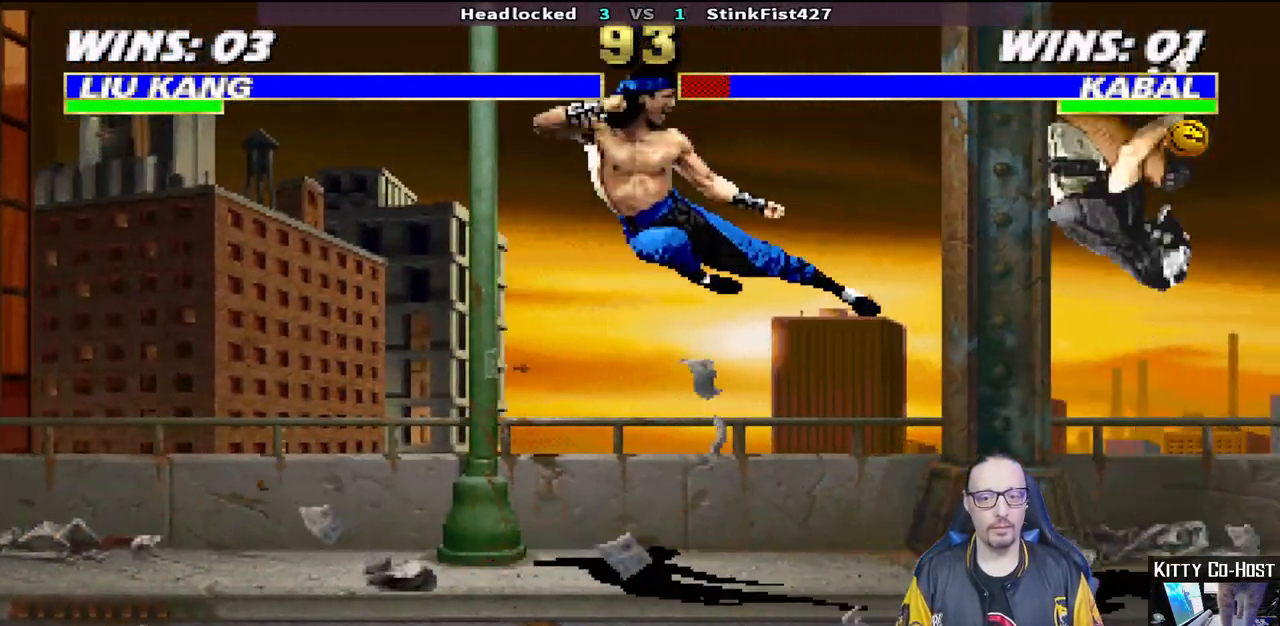
{"buttons": ["L1", "DPAD_LEFT"], "left_stick": "center", "right_stick": "center", "events": [[67, "TRIANGLE", "up"], [400, "DPAD_LEFT", "down"], [433, "L1", "down"]]}
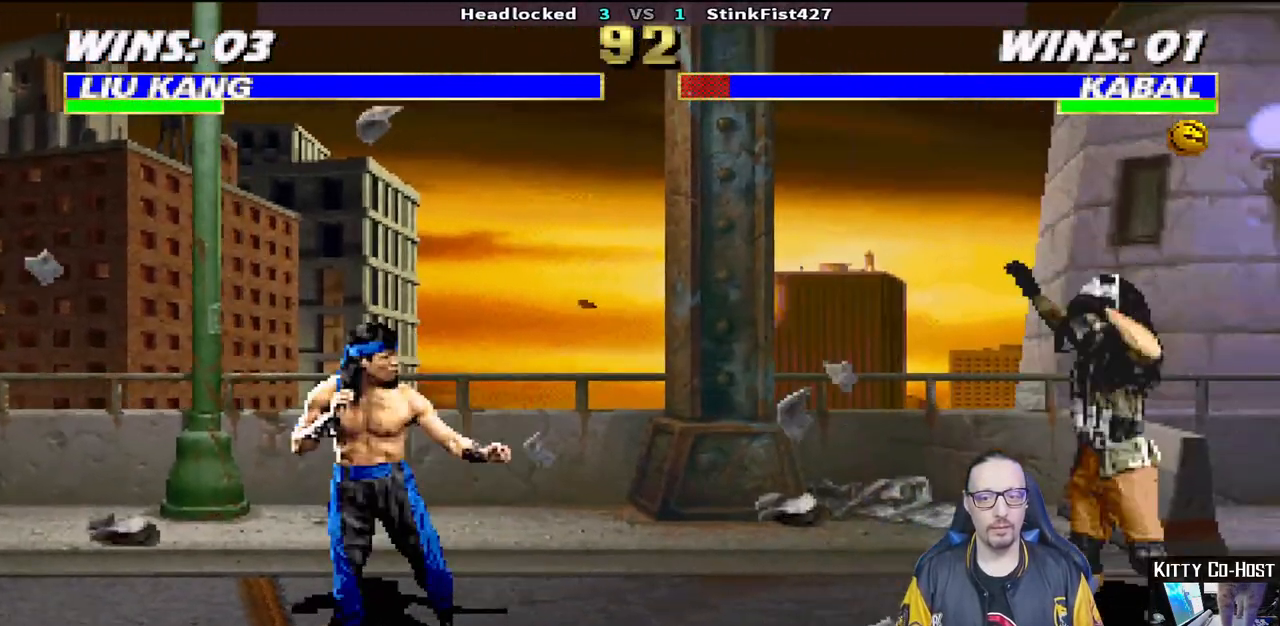
{"buttons": [], "left_stick": "center", "right_stick": "center", "events": [[50, "DPAD_UP", "down"], [217, "DPAD_LEFT", "up"], [233, "TRIANGLE", "down"], [250, "DPAD_UP", "up"], [267, "L1", "up"], [383, "DPAD_RIGHT", "down"], [383, "TRIANGLE", "up"], [483, "DPAD_RIGHT", "up"]]}
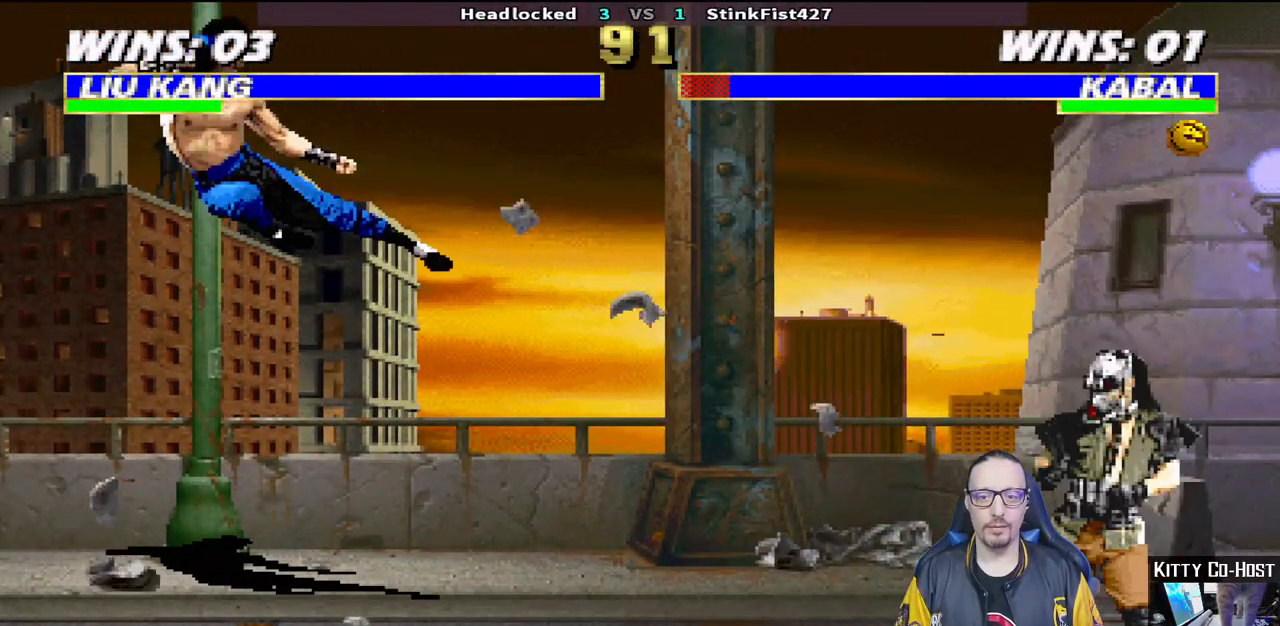
{"buttons": ["SQUARE"], "left_stick": "center", "right_stick": "center", "events": [[67, "DPAD_RIGHT", "down"], [150, "DPAD_RIGHT", "up"], [217, "DPAD_RIGHT", "down"], [250, "SQUARE", "down"], [333, "SQUARE", "up"], [400, "SQUARE", "down"], [467, "DPAD_RIGHT", "up"]]}